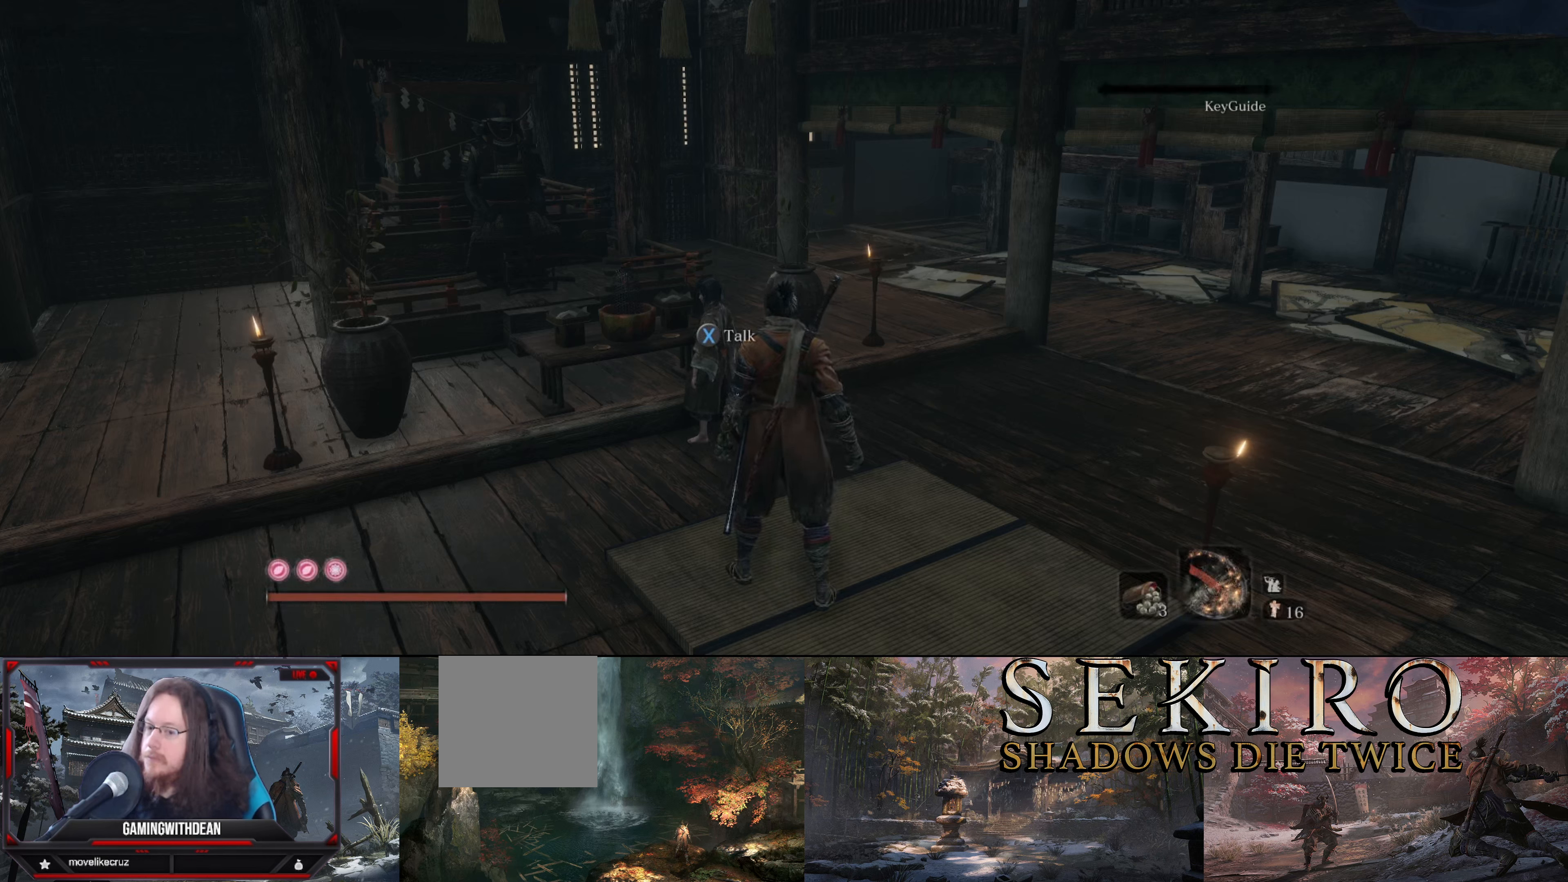
Gameplay with a controller (Xbox layout); each line is a JSON object with the inputs held at the frame after it. "events" lists button and stick changes between this image and that frame as [ms after this image, input, new state], when the widget could be followed in between. Not read: L3 R3.
{"buttons": [], "left_stick": "center", "right_stick": "center", "events": [[267, "X", "down"], [367, "X", "up"]]}
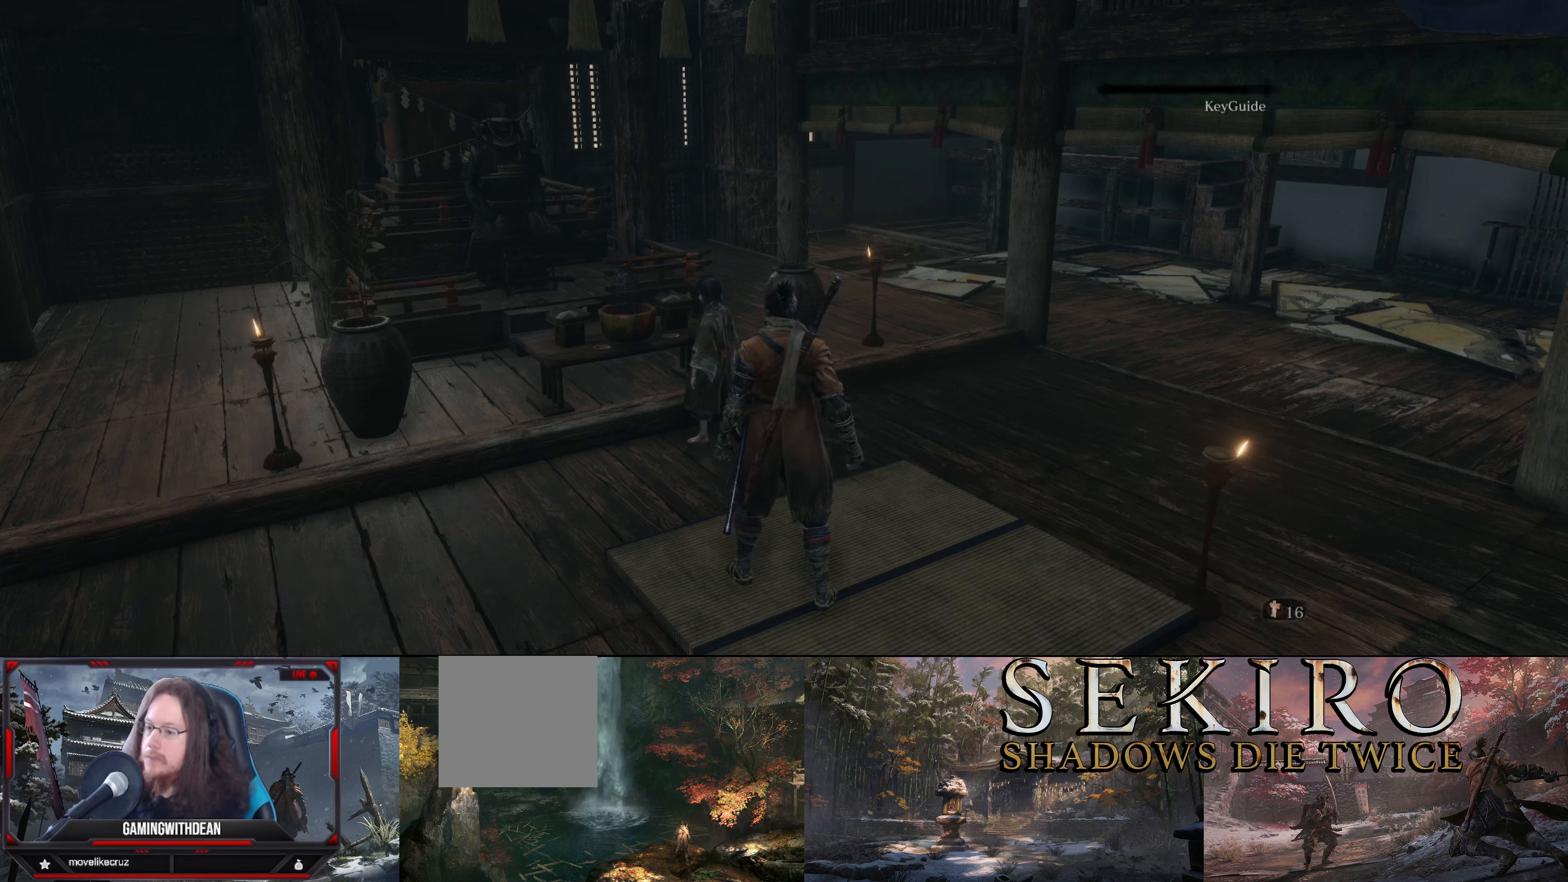
{"buttons": [], "left_stick": "center", "right_stick": "center", "events": []}
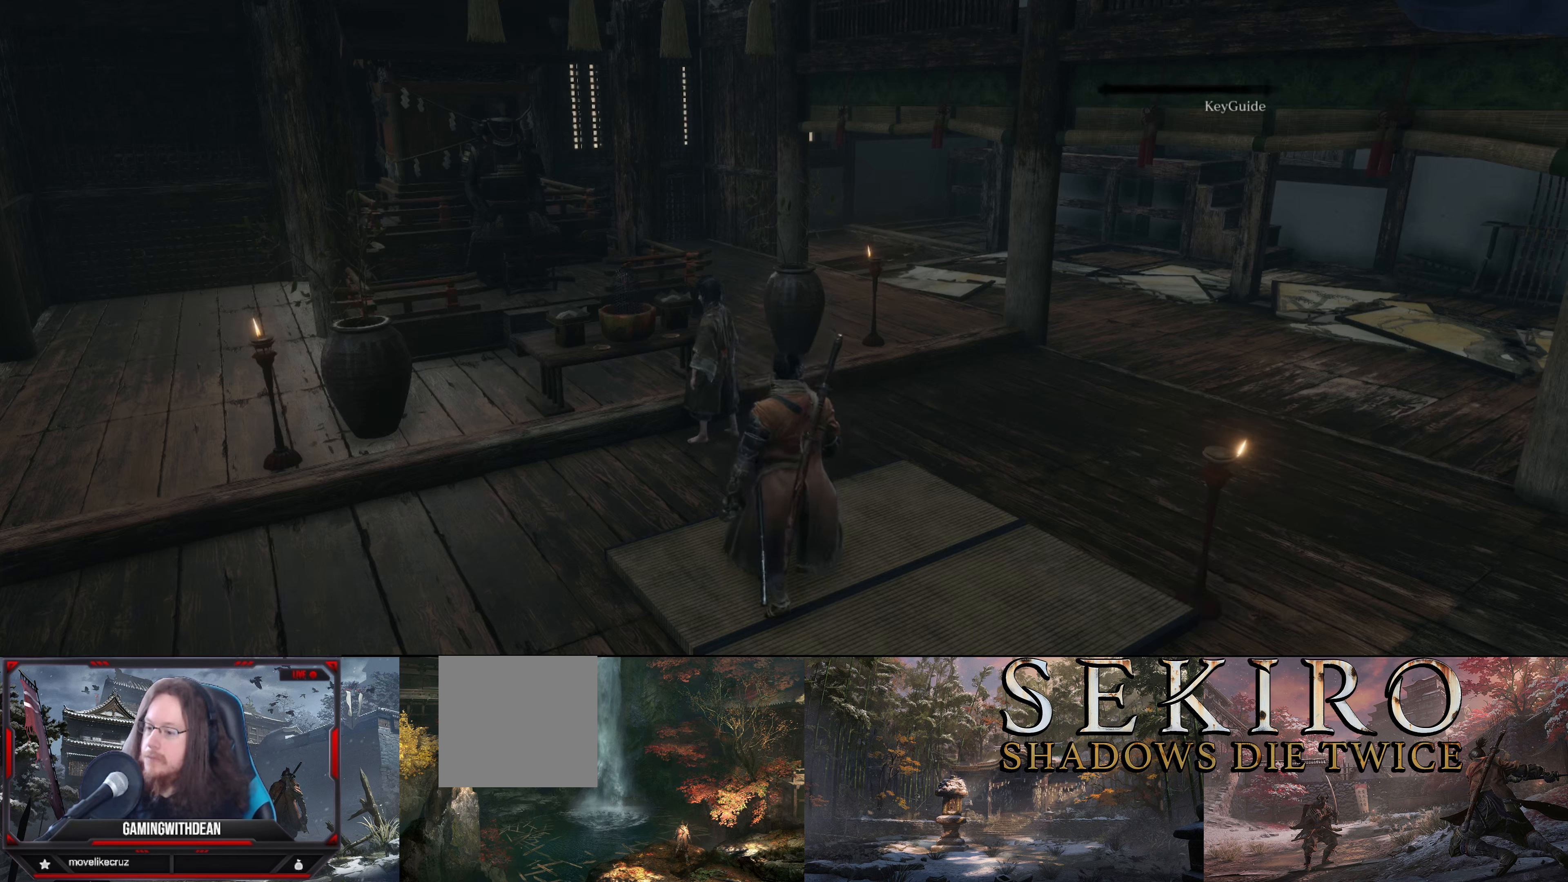
{"buttons": [], "left_stick": "center", "right_stick": "center", "events": []}
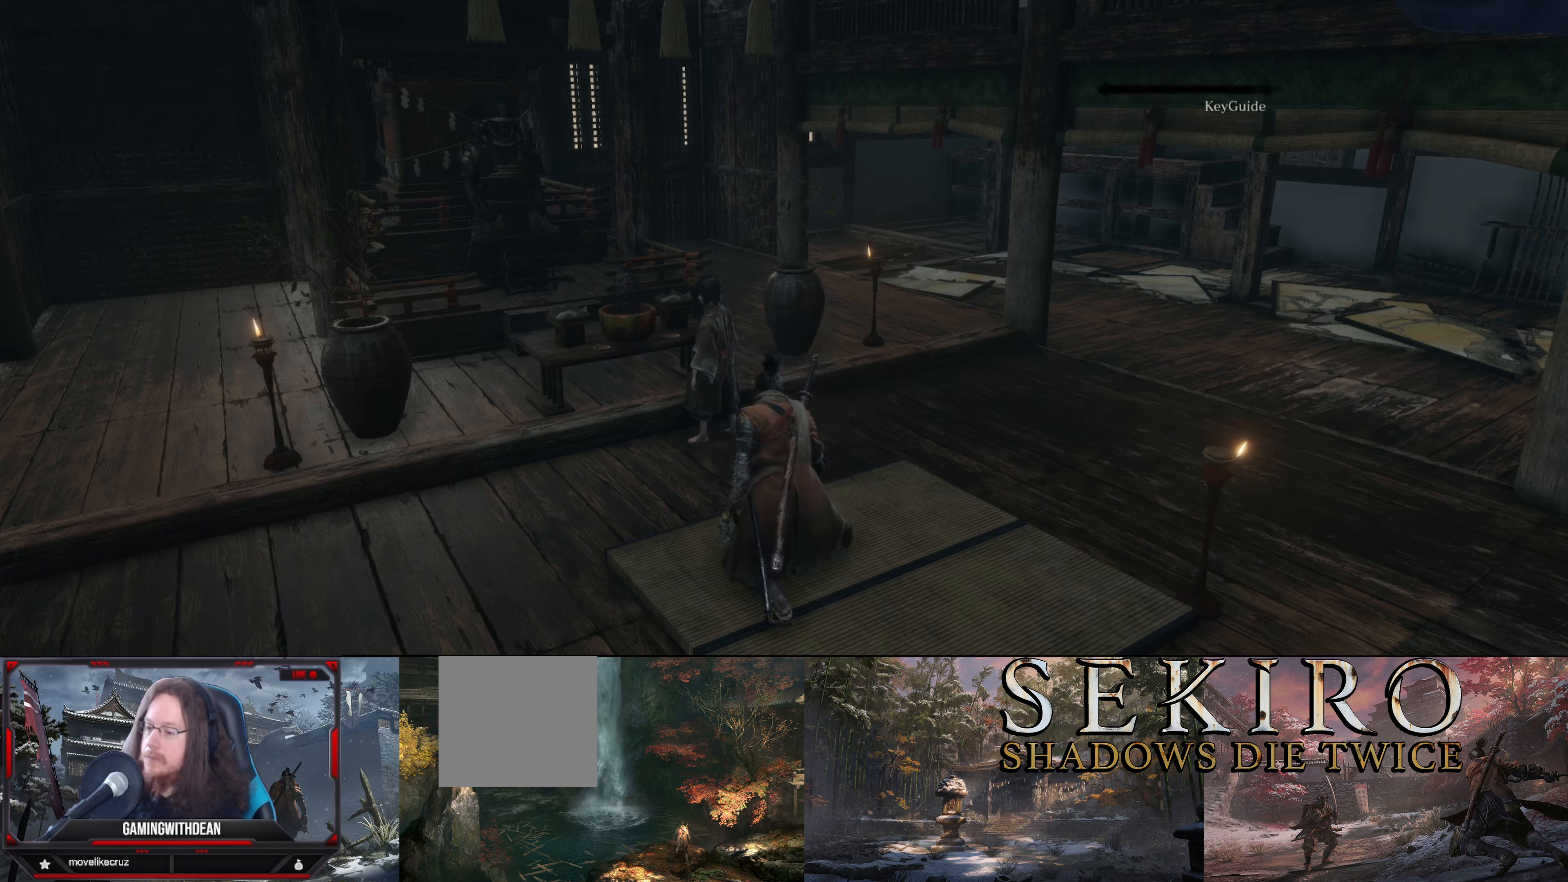
{"buttons": [], "left_stick": "center", "right_stick": "center", "events": []}